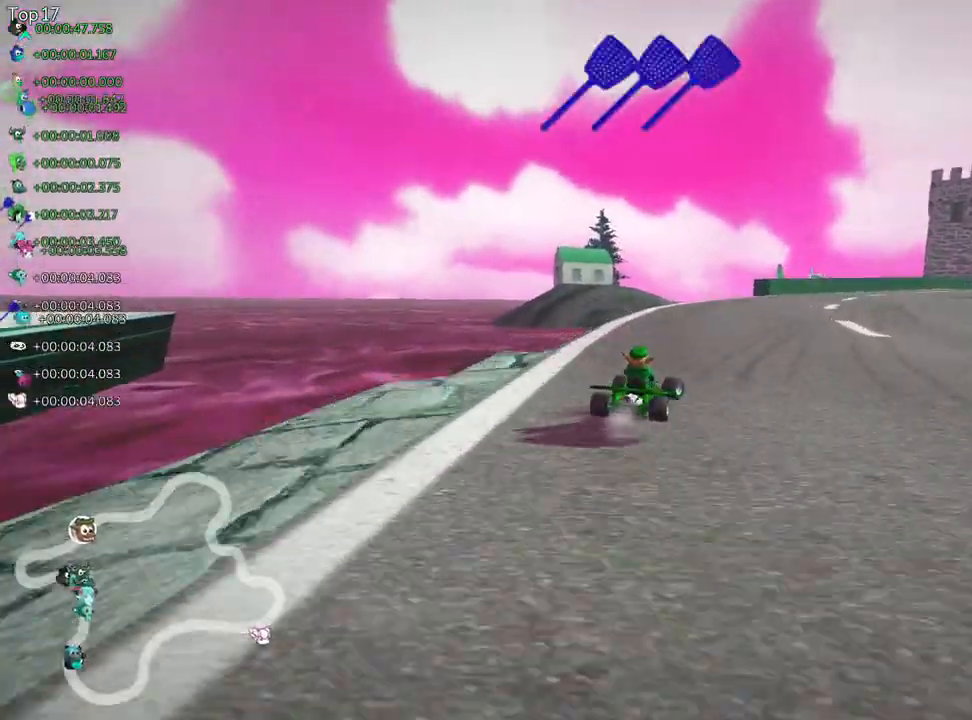
Gameplay with keyboard; each line is a JSON object with the keys held at the frame after it. "events" lists presses ("down") and releases ("up") of "down", "fire", "left", "look", "nitro", "right", "skid" and "up" between this image and that frame as [ms after this image, input, new state], when the widget could be followed in between. No other keys are recorded. Mouse input is not recorded. Key names are as the overlay labels them; some are game actions (e.g. jump) rather than physical keys.
{"keys": ["left", "skid", "up"], "events": [[433, "left", "down"], [467, "right", "up"]]}
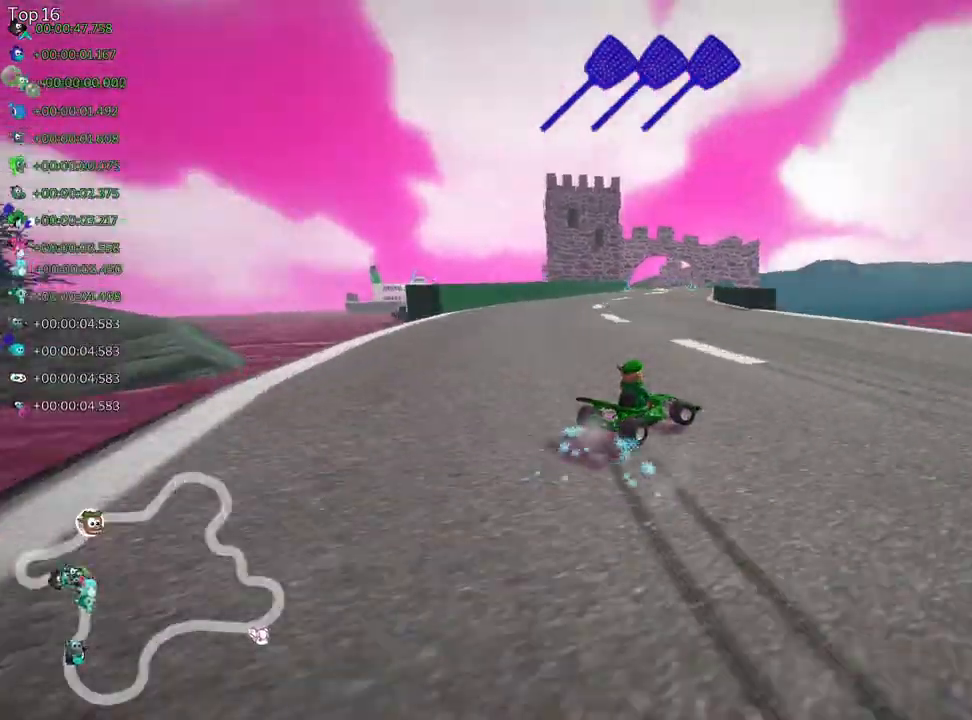
{"keys": ["left", "skid", "up"], "events": []}
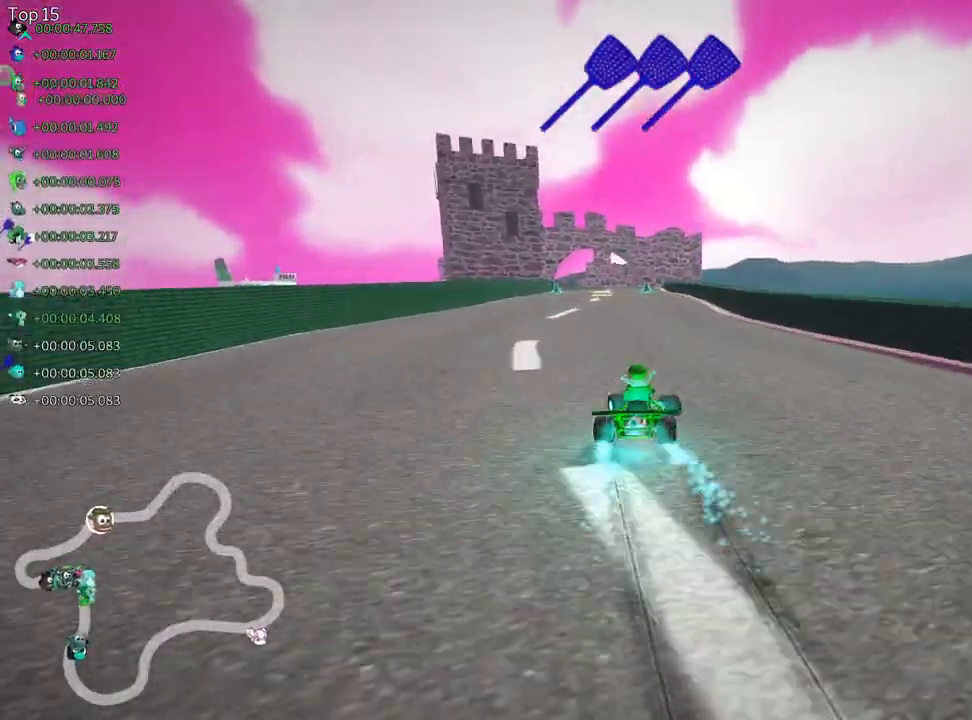
{"keys": ["left", "up"], "events": [[350, "skid", "up"]]}
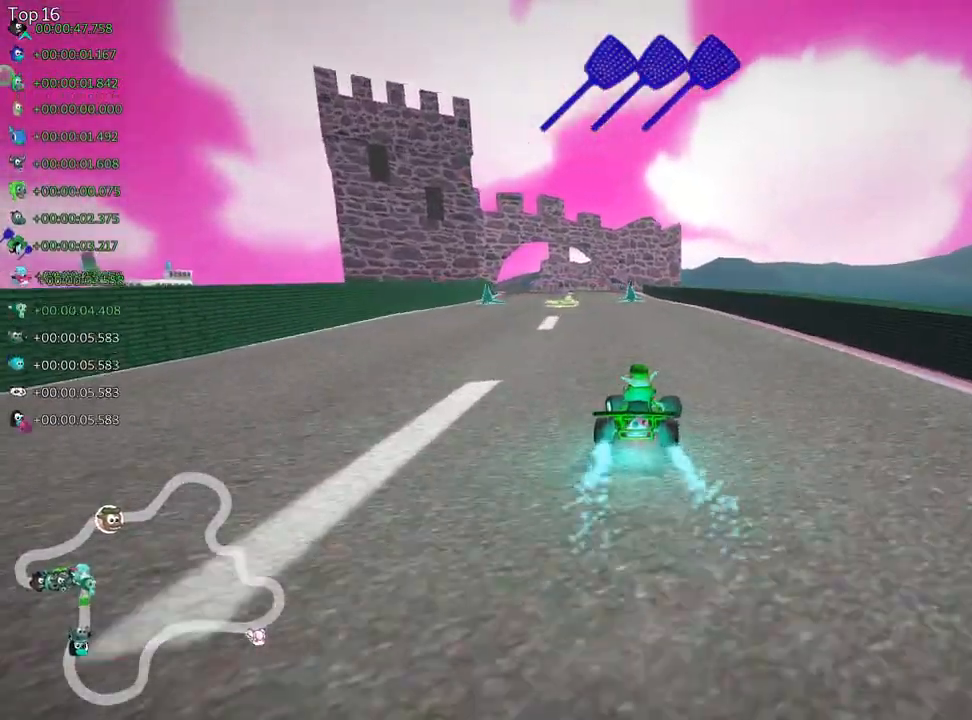
{"keys": ["right", "up"], "events": [[83, "left", "up"], [433, "right", "down"]]}
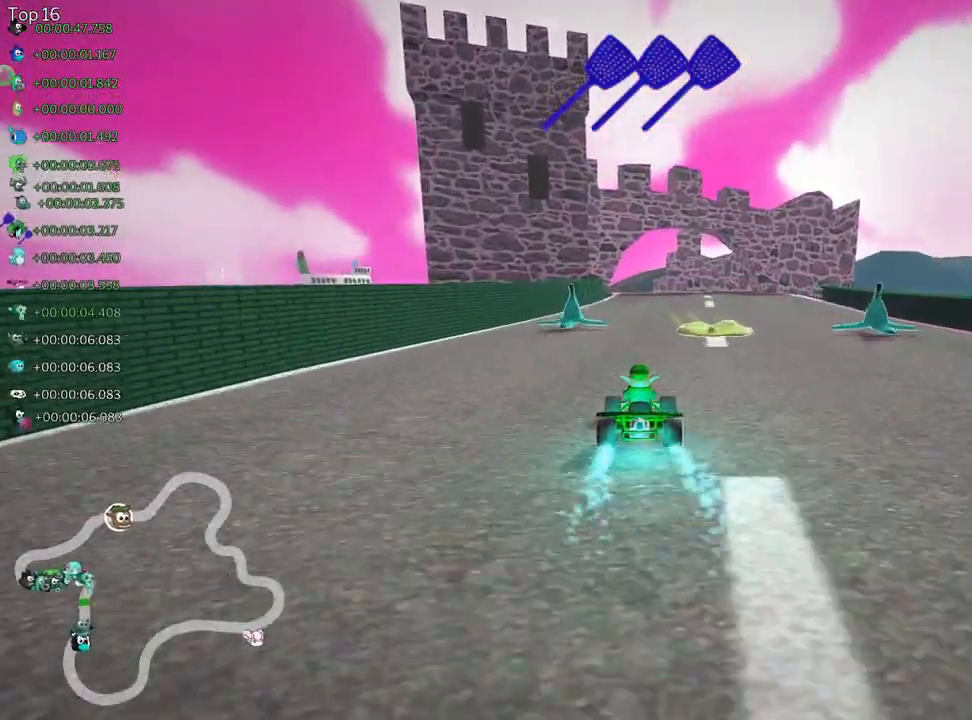
{"keys": ["skid", "up"], "events": [[200, "right", "up"], [233, "left", "down"], [250, "skid", "down"], [433, "left", "up"]]}
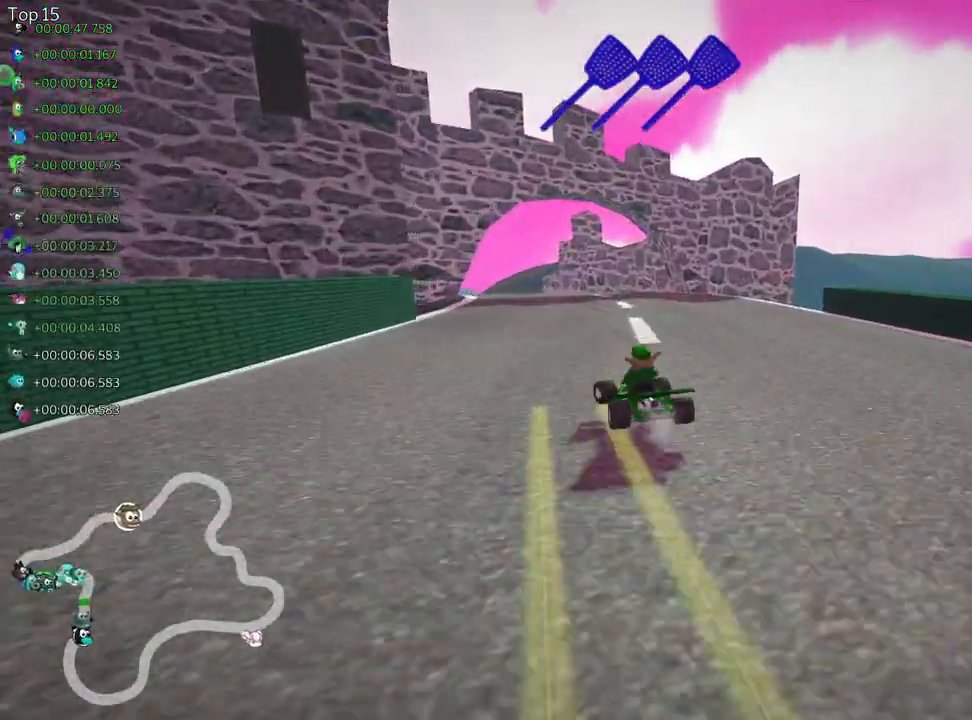
{"keys": ["left", "skid", "up"], "events": [[67, "right", "down"], [317, "left", "down"], [400, "right", "up"]]}
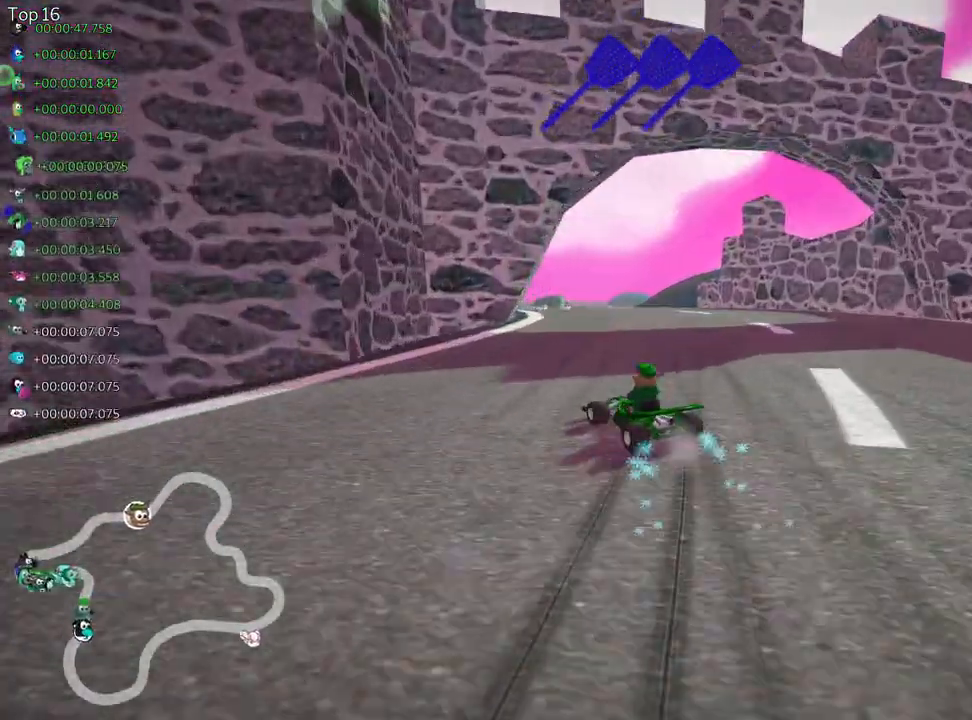
{"keys": ["right", "skid", "up"], "events": [[33, "left", "up"], [100, "right", "down"]]}
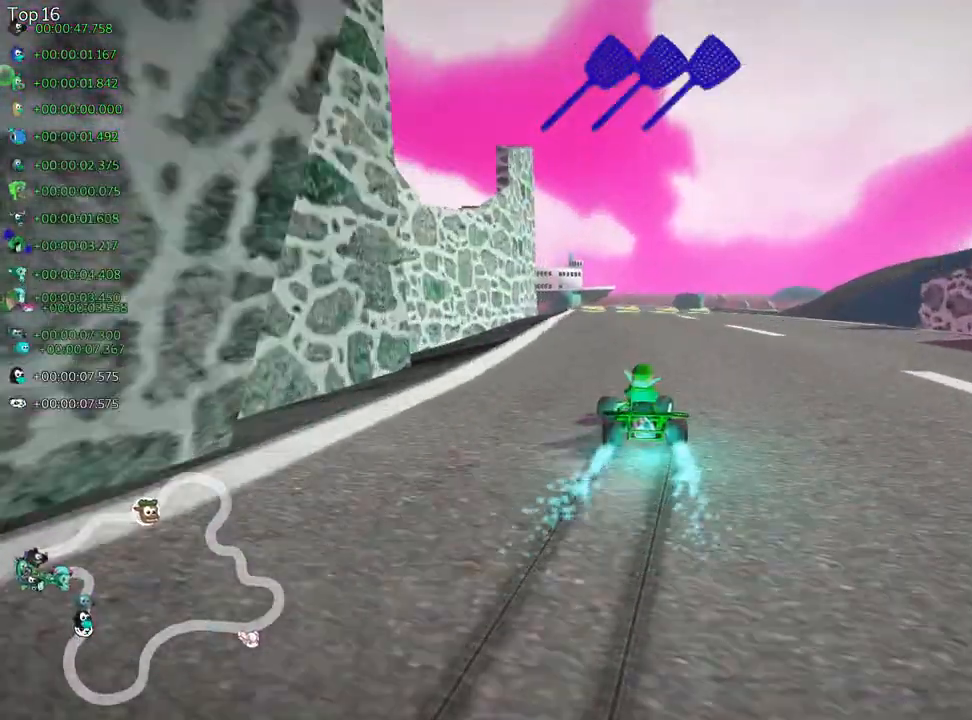
{"keys": ["right", "skid", "up"], "events": []}
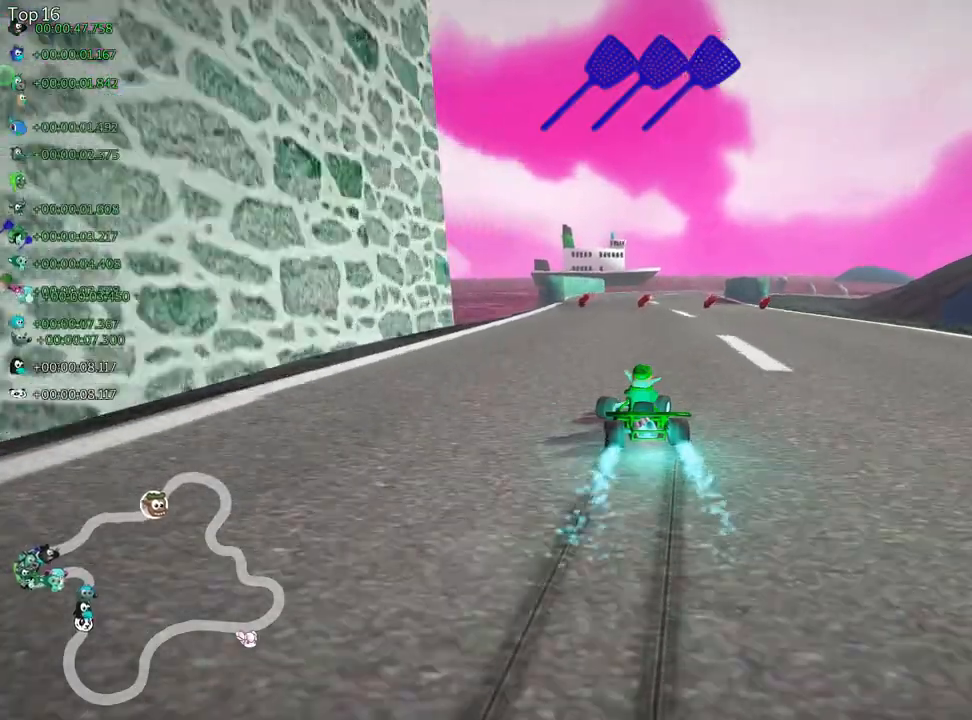
{"keys": ["right", "up"], "events": [[483, "skid", "up"]]}
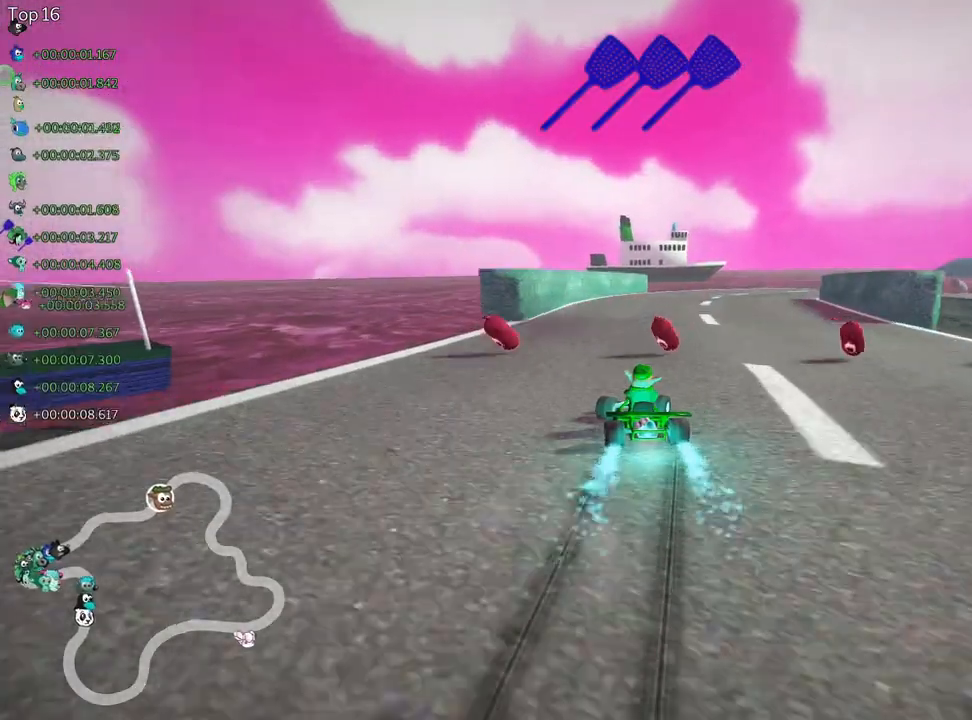
{"keys": ["left", "up"], "events": [[117, "nitro", "down"], [300, "nitro", "up"], [333, "right", "up"], [450, "left", "down"]]}
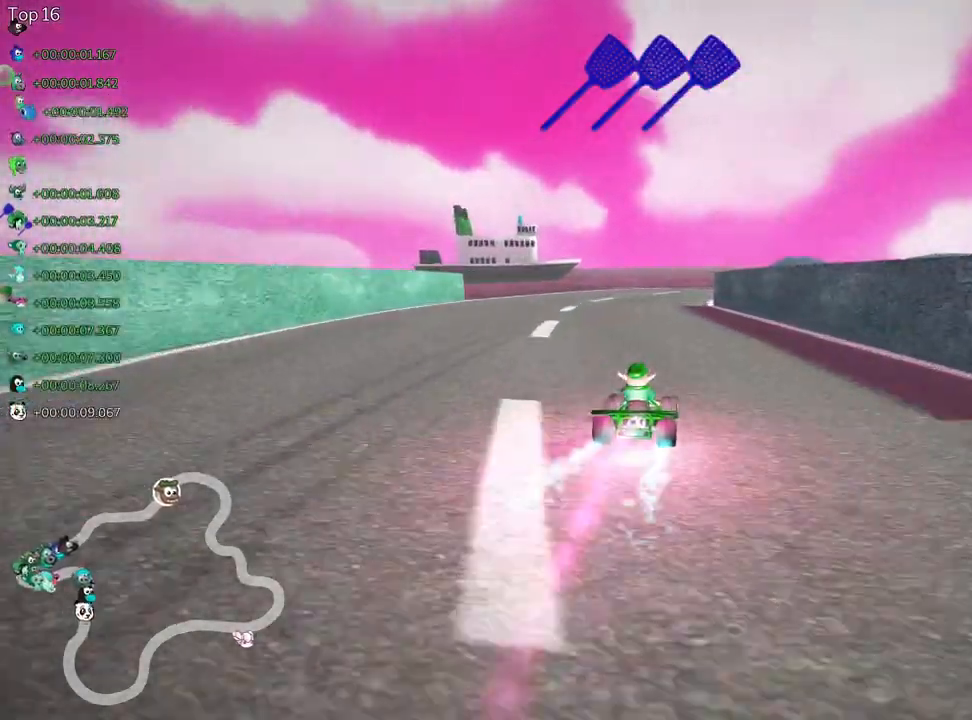
{"keys": ["left", "skid", "up"], "events": [[183, "left", "up"], [250, "skid", "down"], [267, "right", "down"], [450, "right", "up"], [467, "left", "down"]]}
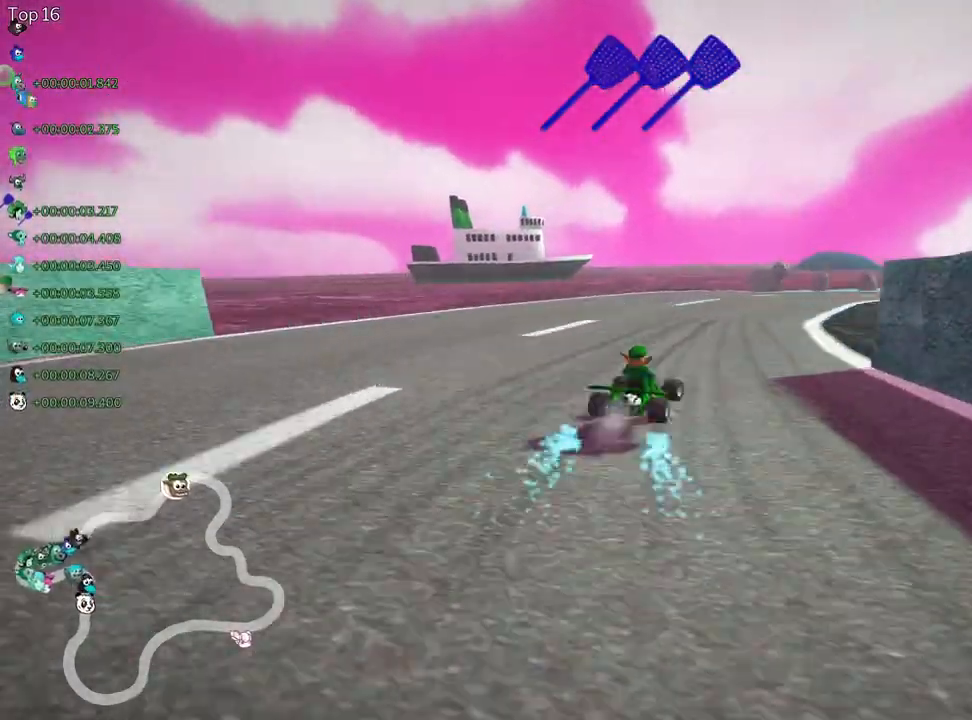
{"keys": ["left", "right", "skid", "up"], "events": [[183, "right", "down"], [233, "left", "up"], [467, "left", "down"]]}
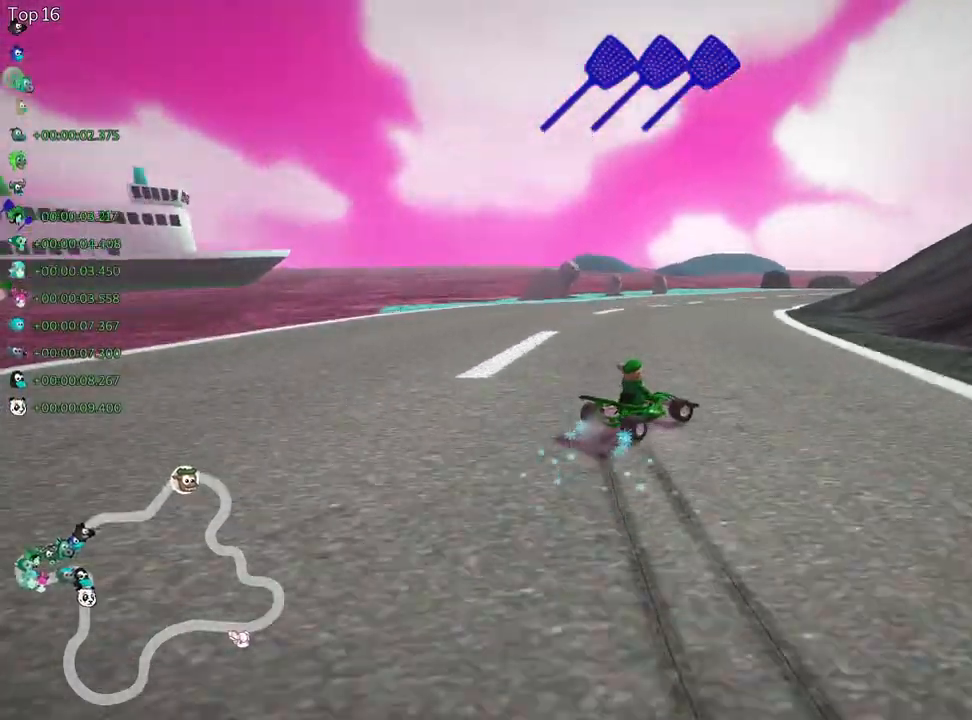
{"keys": ["left", "skid", "up"], "events": [[17, "right", "up"], [200, "right", "down"], [233, "left", "up"], [417, "right", "up"], [450, "left", "down"]]}
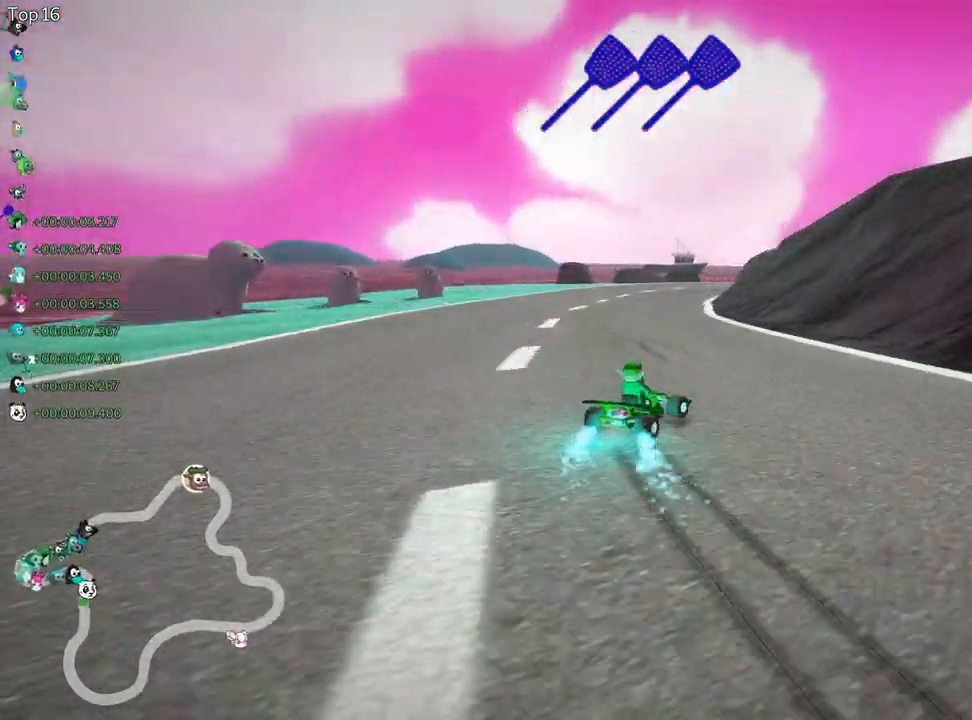
{"keys": ["right", "skid", "up"], "events": [[267, "left", "up"], [317, "right", "down"]]}
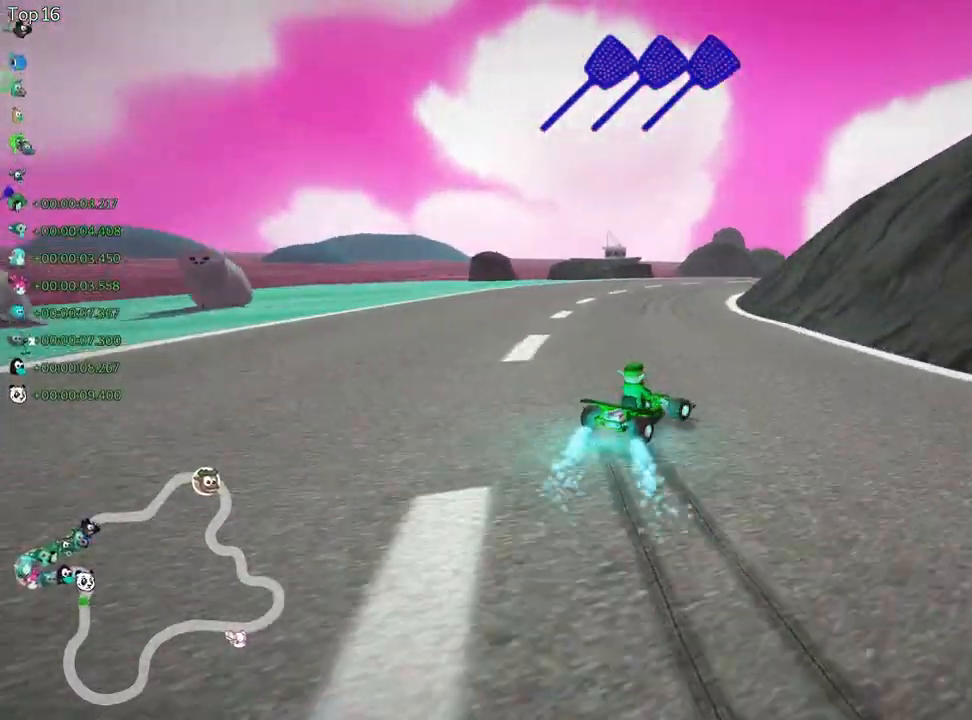
{"keys": ["skid", "up"], "events": [[17, "nitro", "down"], [17, "right", "up"], [167, "nitro", "up"]]}
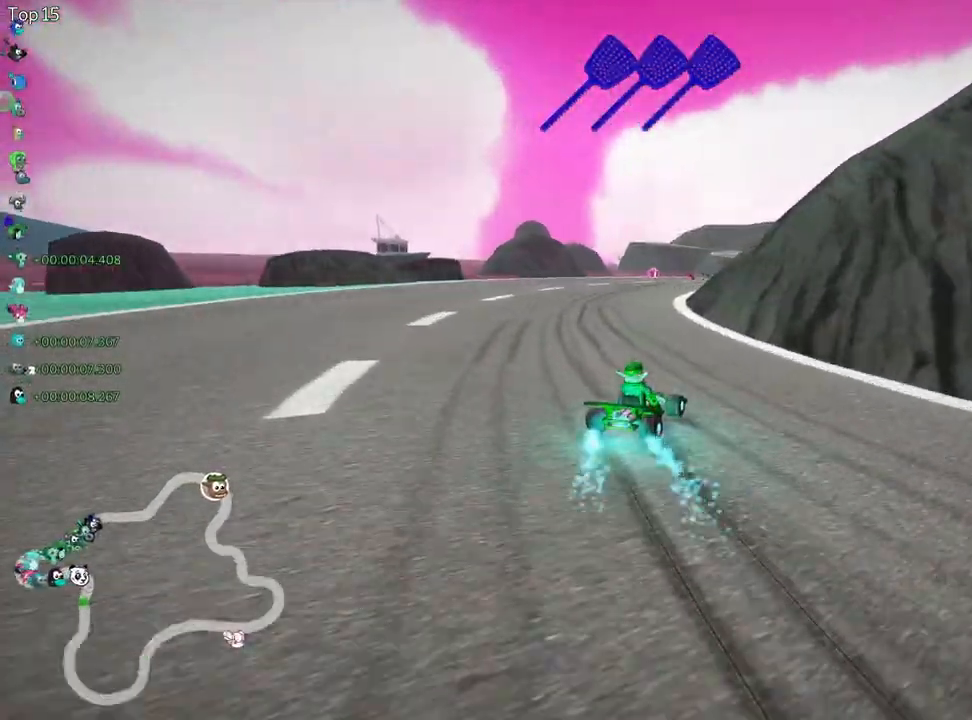
{"keys": ["right", "skid", "up"], "events": [[333, "right", "down"]]}
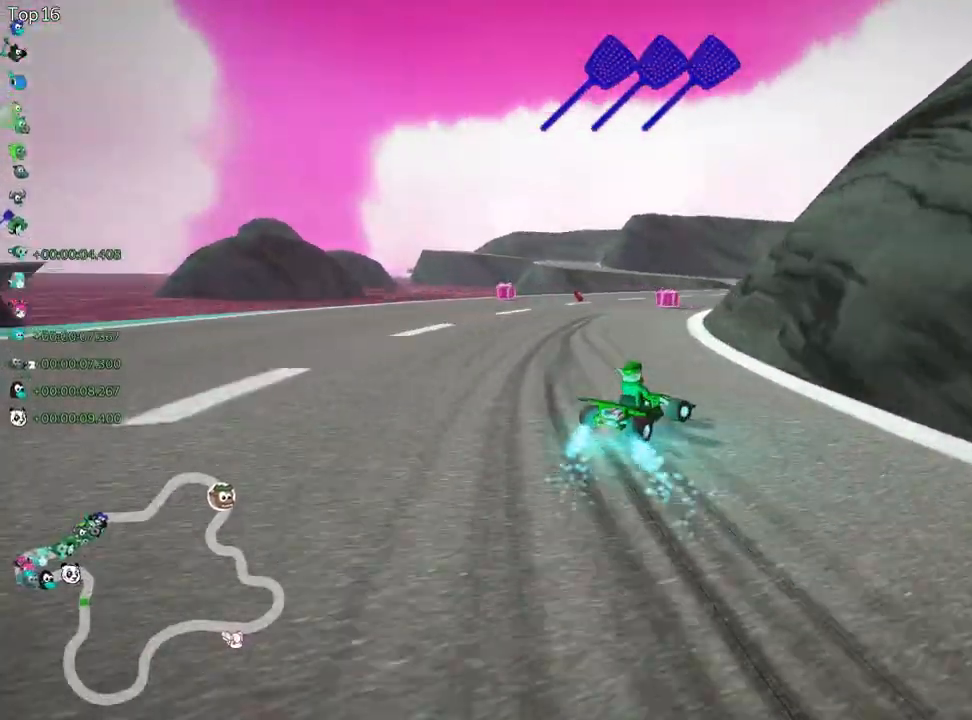
{"keys": ["left", "skid", "up"], "events": [[433, "left", "down"], [483, "right", "up"]]}
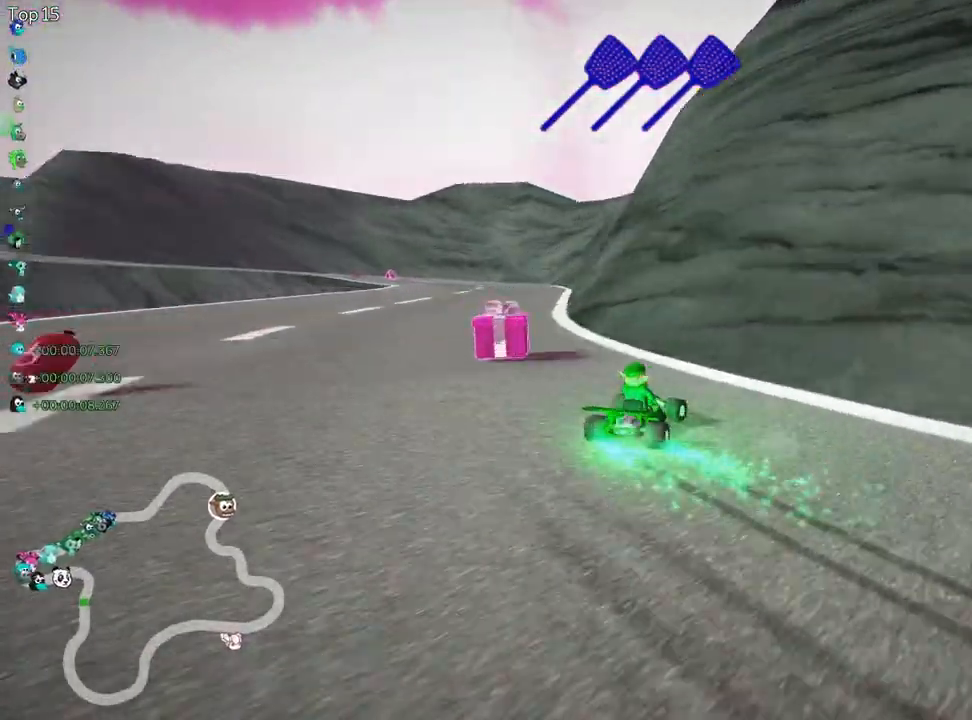
{"keys": ["up"], "events": [[67, "fire", "down"], [183, "fire", "up"], [183, "skid", "up"], [350, "left", "up"]]}
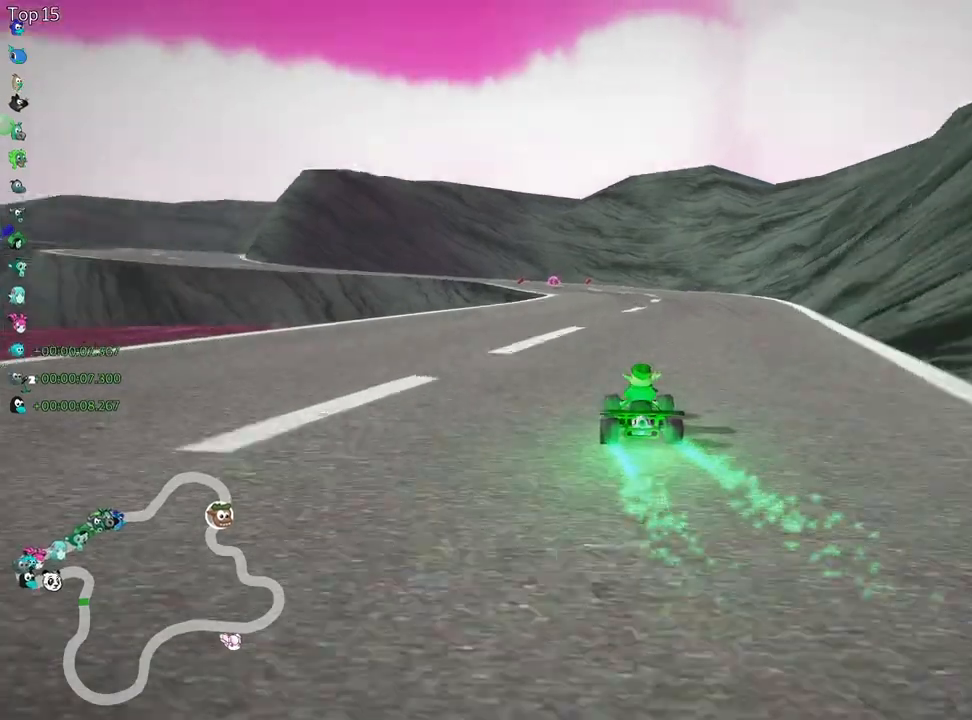
{"keys": ["left", "skid", "up"], "events": [[367, "left", "down"], [400, "skid", "down"]]}
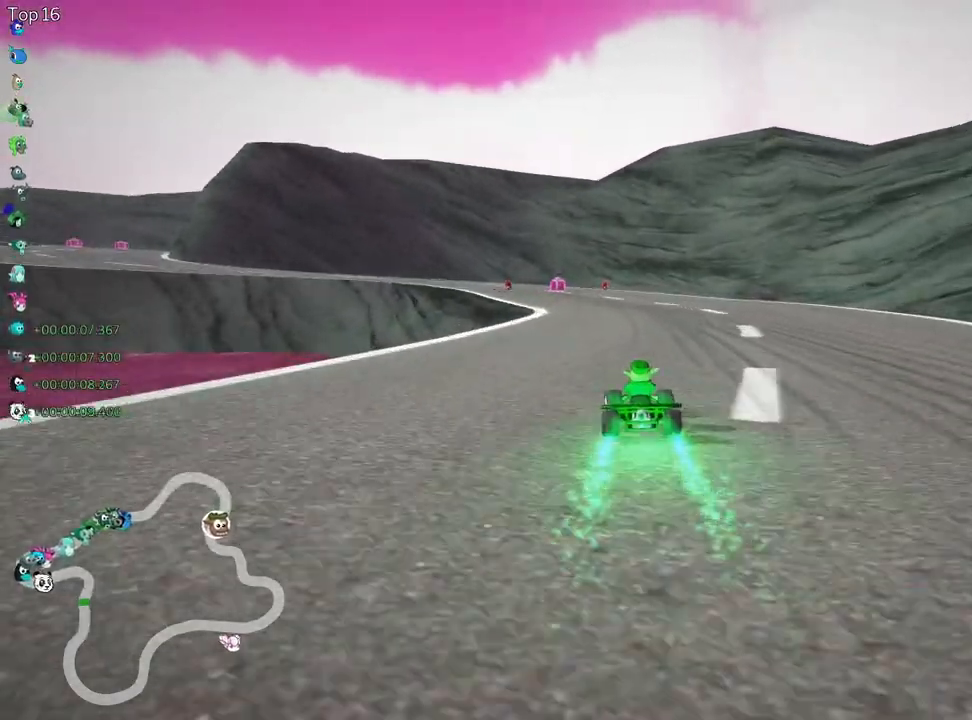
{"keys": ["right", "skid", "up"], "events": [[17, "left", "up"], [67, "right", "down"]]}
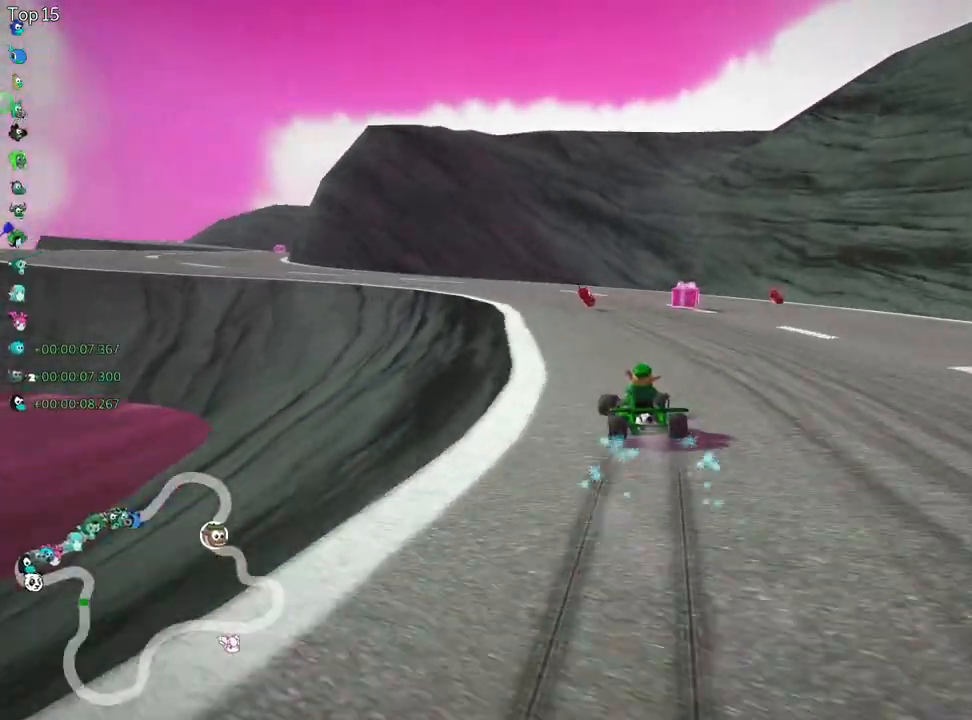
{"keys": ["left", "nitro", "up"], "events": [[33, "left", "down"], [50, "right", "up"], [117, "skid", "up"], [417, "nitro", "down"]]}
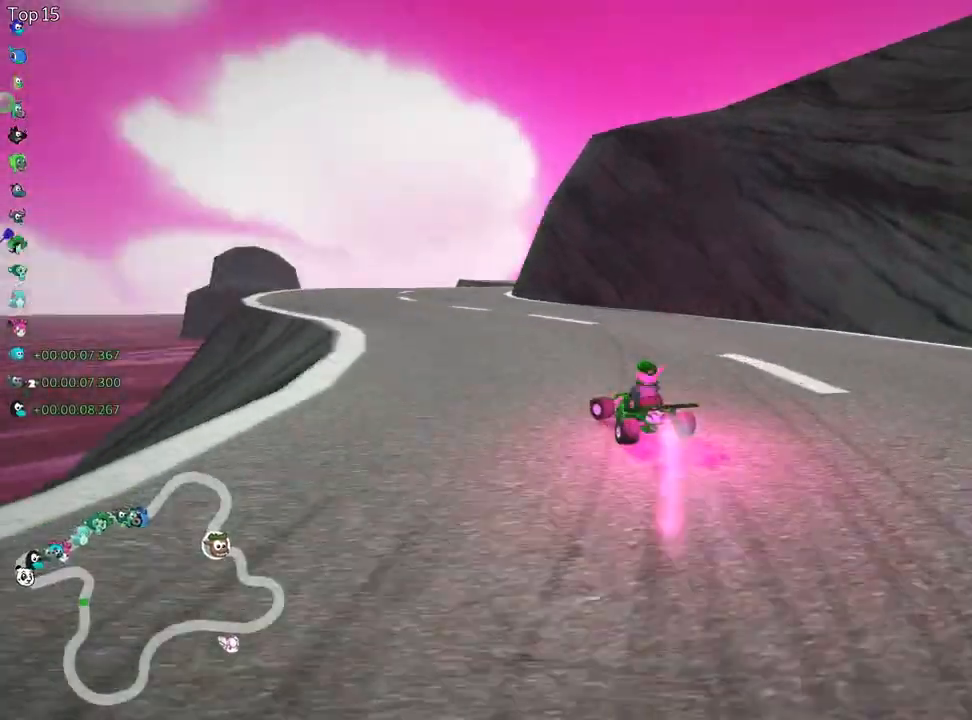
{"keys": ["right", "skid", "up"], "events": [[33, "left", "up"], [100, "nitro", "up"], [267, "right", "down"], [267, "skid", "down"]]}
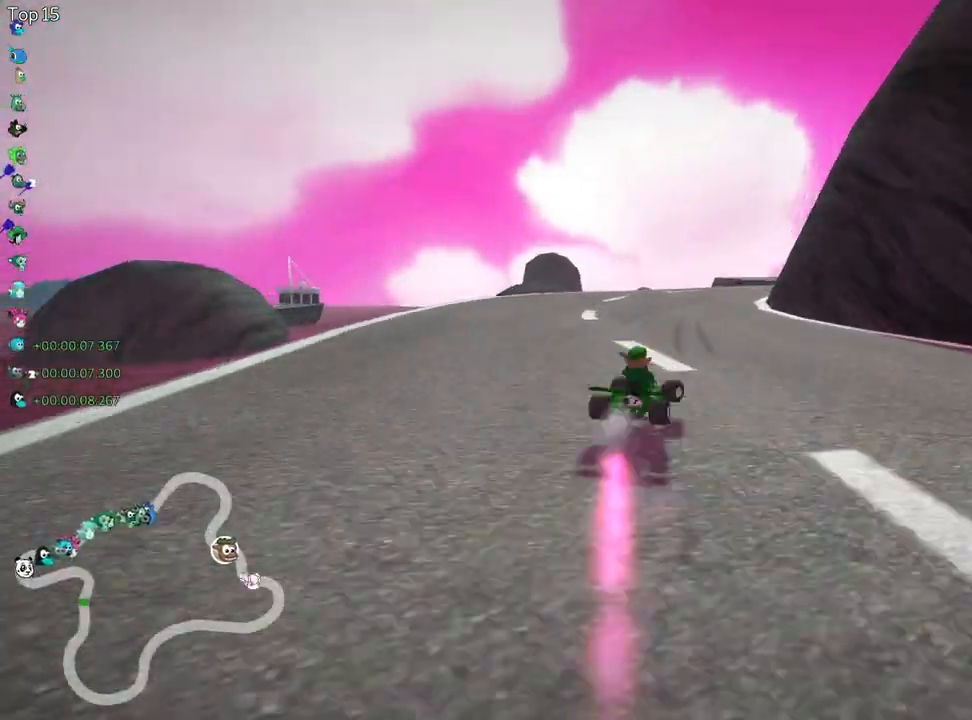
{"keys": ["left", "skid", "up"], "events": [[83, "left", "down"], [133, "right", "up"]]}
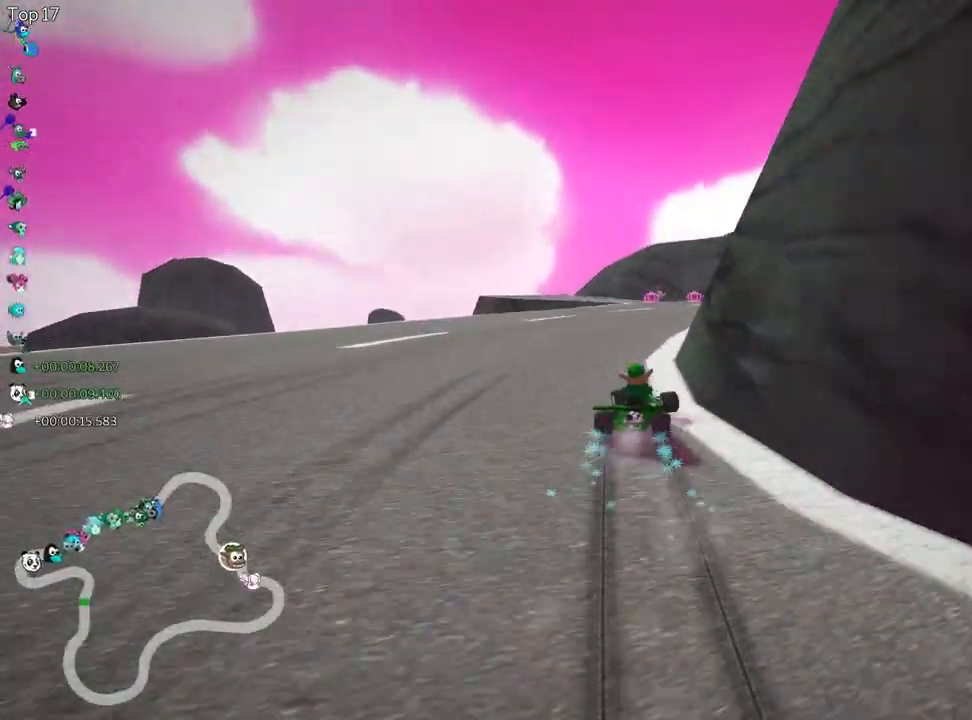
{"keys": ["left", "skid", "up"], "events": []}
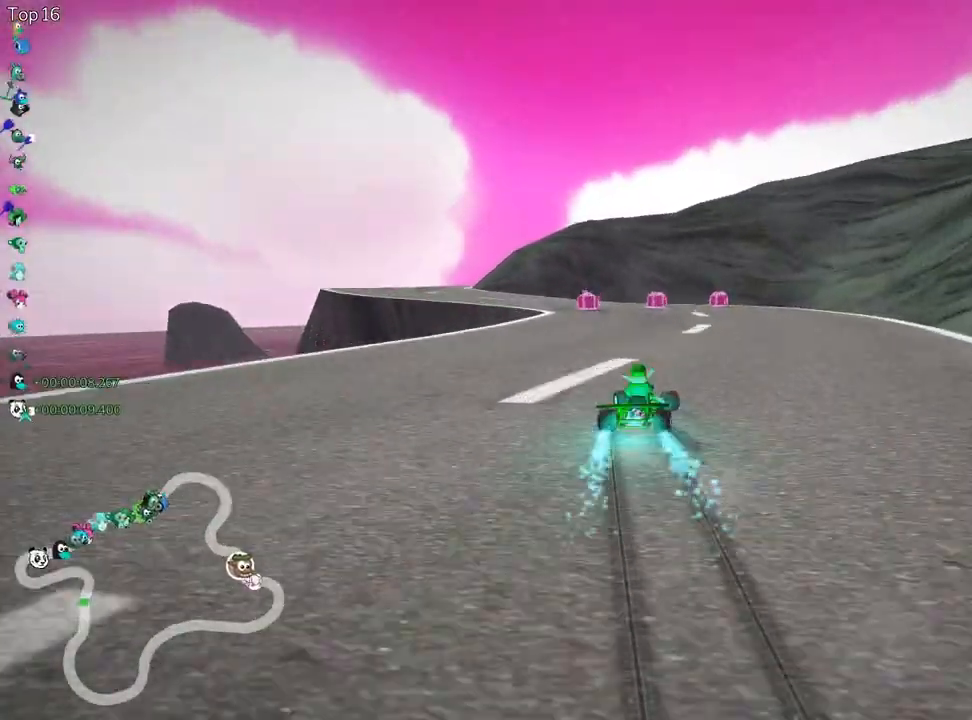
{"keys": ["left", "nitro", "up"], "events": [[117, "nitro", "down"], [167, "skid", "up"]]}
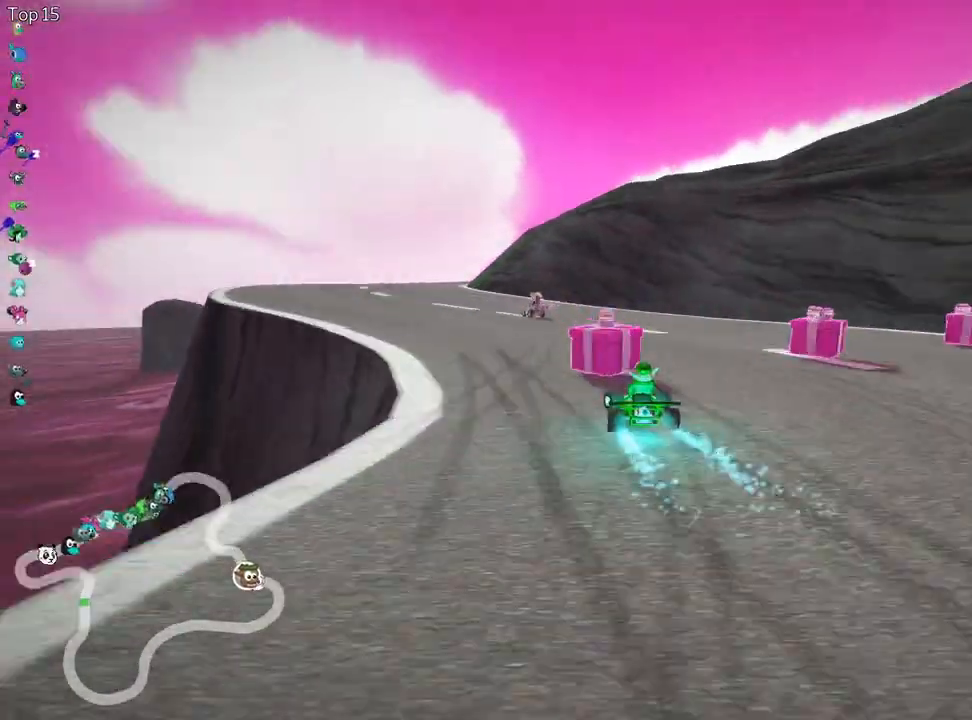
{"keys": ["skid", "up"], "events": [[183, "nitro", "up"], [350, "left", "up"], [483, "skid", "down"]]}
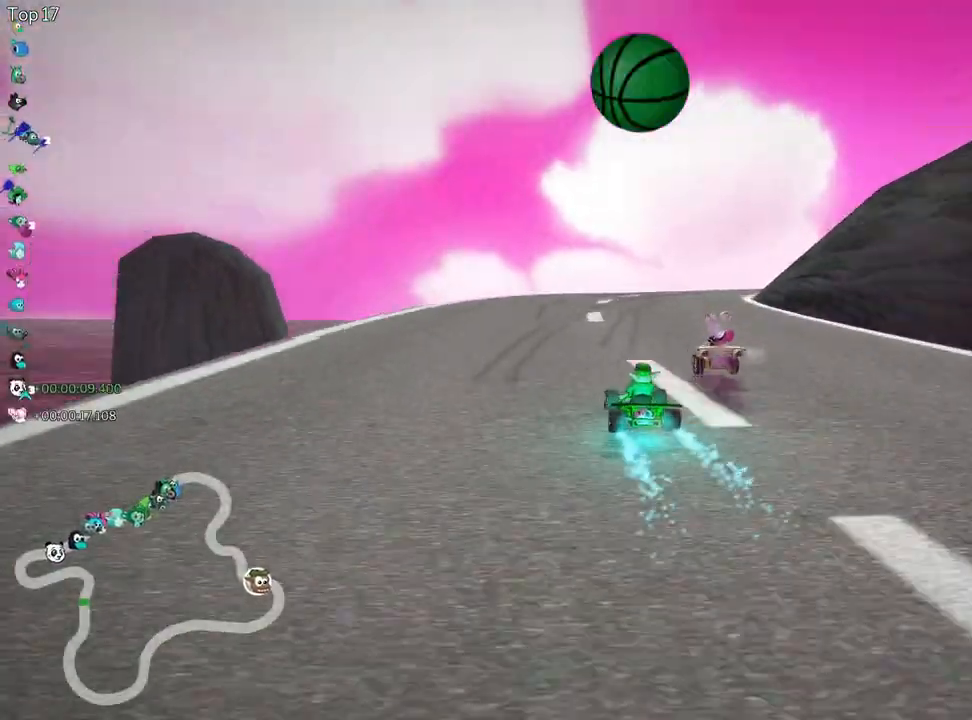
{"keys": ["right", "skid", "up"], "events": [[17, "right", "down"]]}
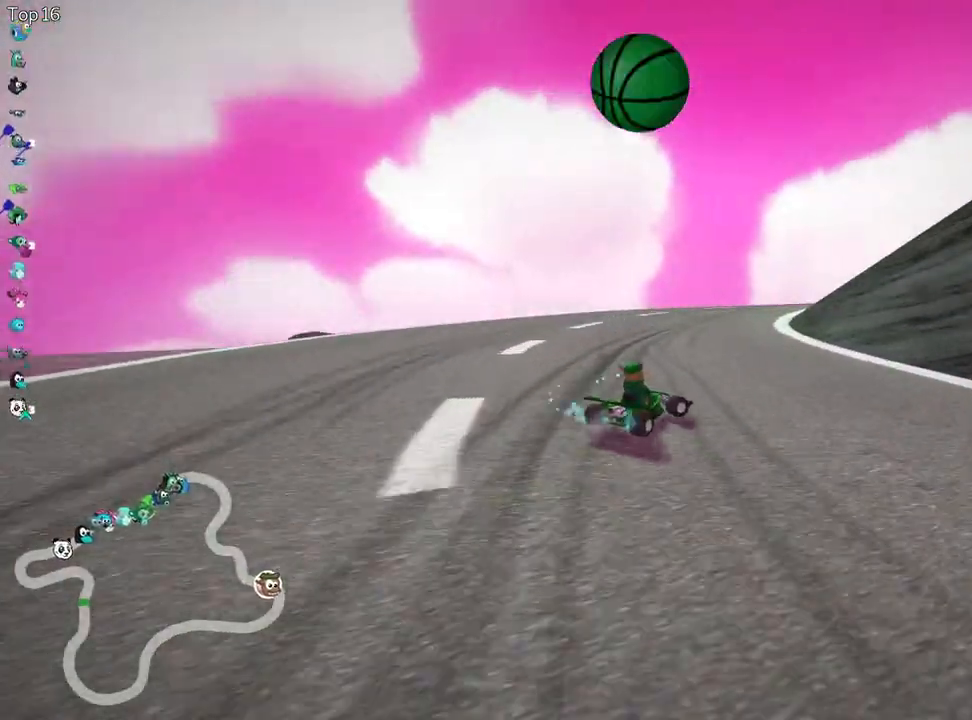
{"keys": ["right", "skid", "up"], "events": [[33, "left", "down"], [100, "right", "up"], [183, "right", "down"], [233, "left", "up"]]}
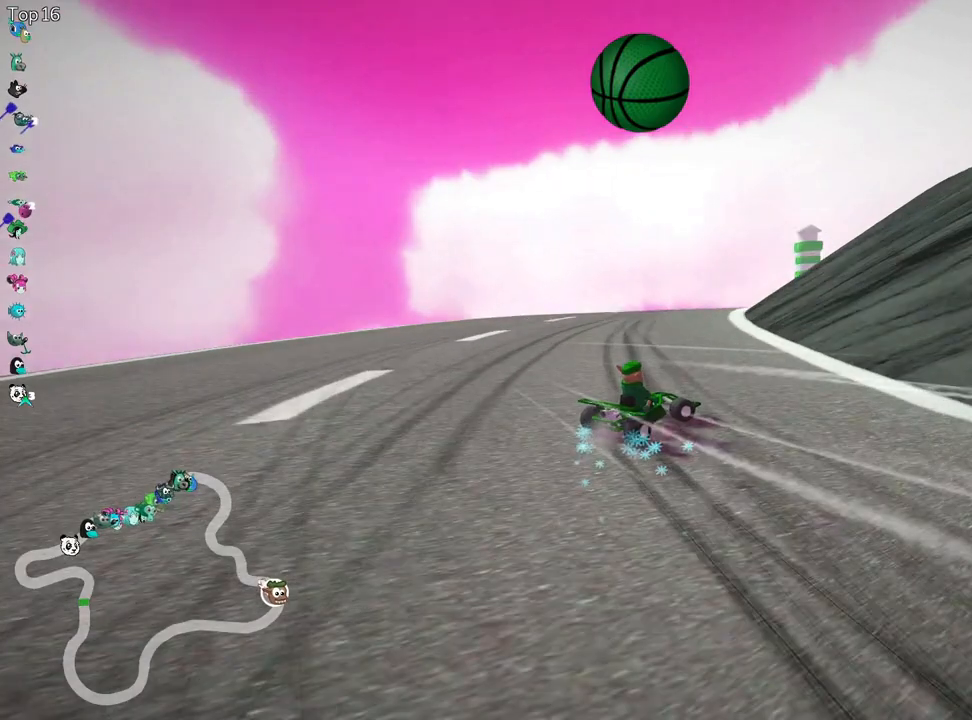
{"keys": ["nitro", "right", "skid", "up"], "events": [[383, "nitro", "down"]]}